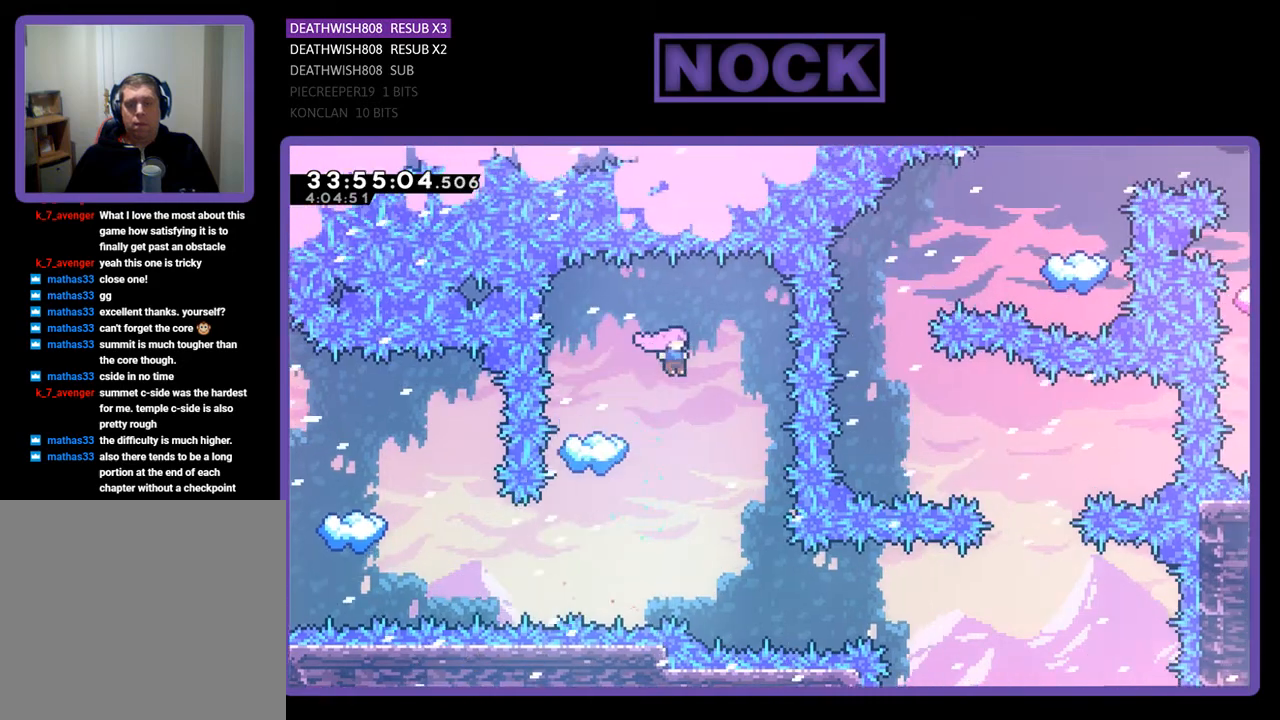
Gameplay with a controller (PlayStation layout); each line is a JSON object with the inputs held at the frame after it. "events" lists button and stick changes between this image and that frame as [ms after this image, input, new state], when the widget could be followed in between. Not read: left_stick right_stick.
{"buttons": ["R2", "DPAD_RIGHT"], "events": [[100, "DPAD_RIGHT", "down"], [233, "DPAD_RIGHT", "up"], [333, "DPAD_RIGHT", "down"]]}
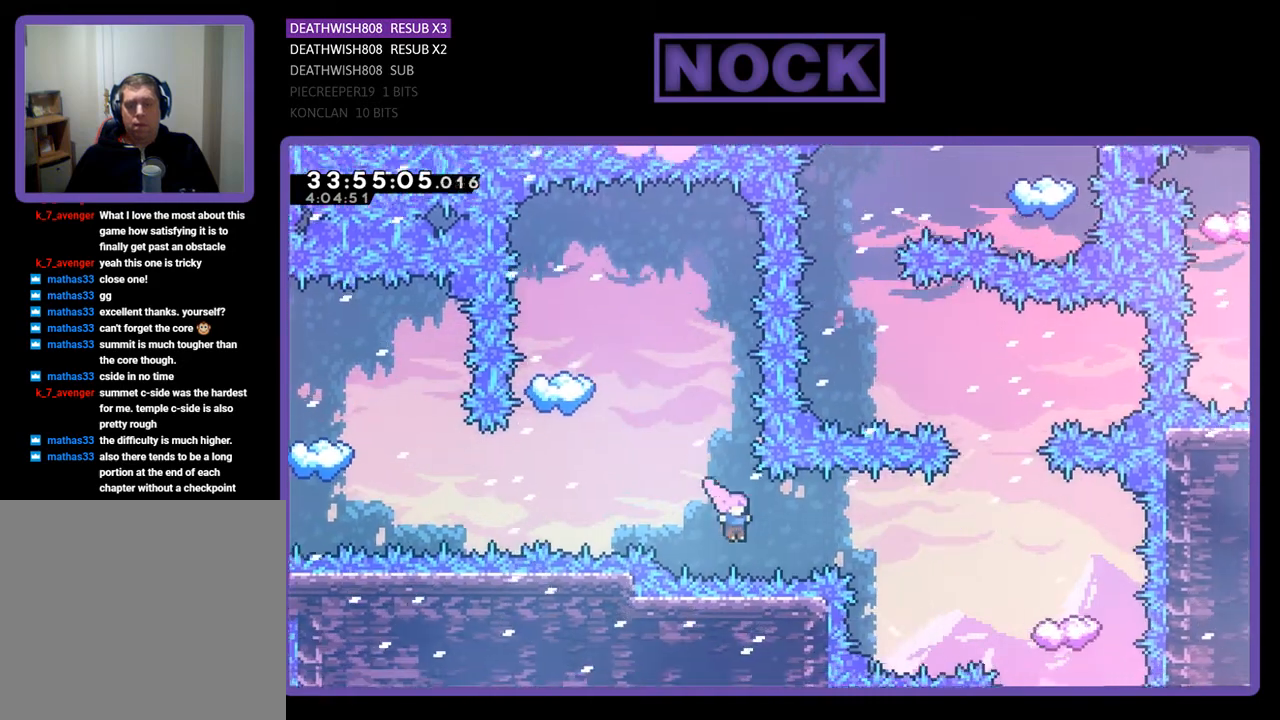
{"buttons": ["CIRCLE", "R2", "DPAD_RIGHT"], "events": [[33, "CIRCLE", "down"], [300, "CIRCLE", "up"], [333, "CIRCLE", "down"]]}
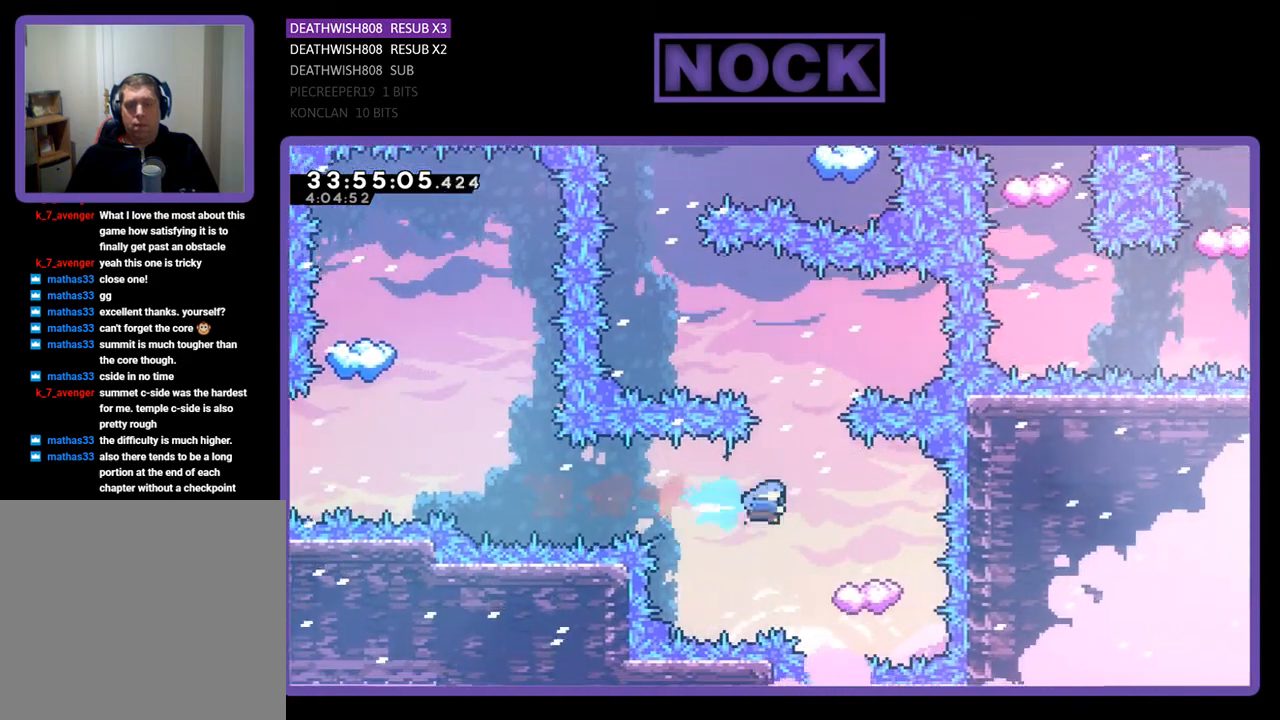
{"buttons": ["R2", "DPAD_LEFT"], "events": [[33, "CIRCLE", "up"], [67, "DPAD_RIGHT", "up"], [233, "DPAD_LEFT", "down"]]}
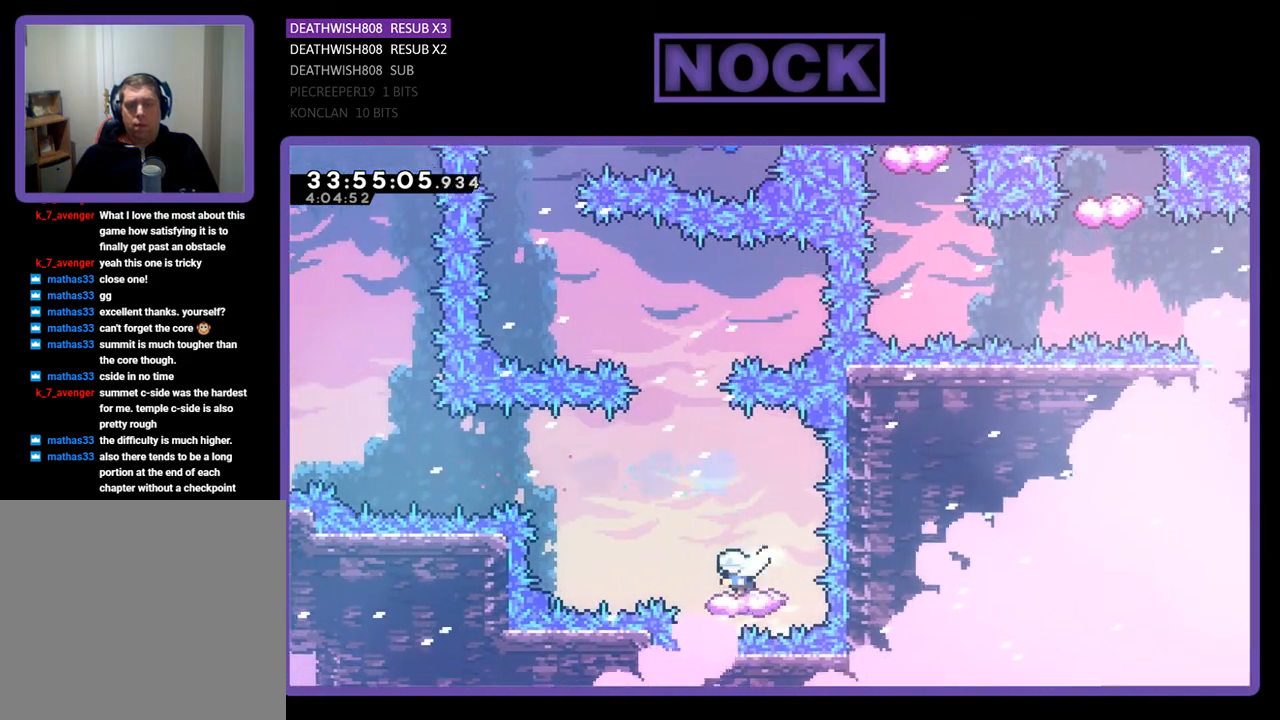
{"buttons": ["R2", "DPAD_UP", "DPAD_LEFT"], "events": [[133, "DPAD_UP", "down"], [167, "DPAD_LEFT", "up"], [200, "CROSS", "down"], [500, "CROSS", "up"], [500, "DPAD_LEFT", "down"]]}
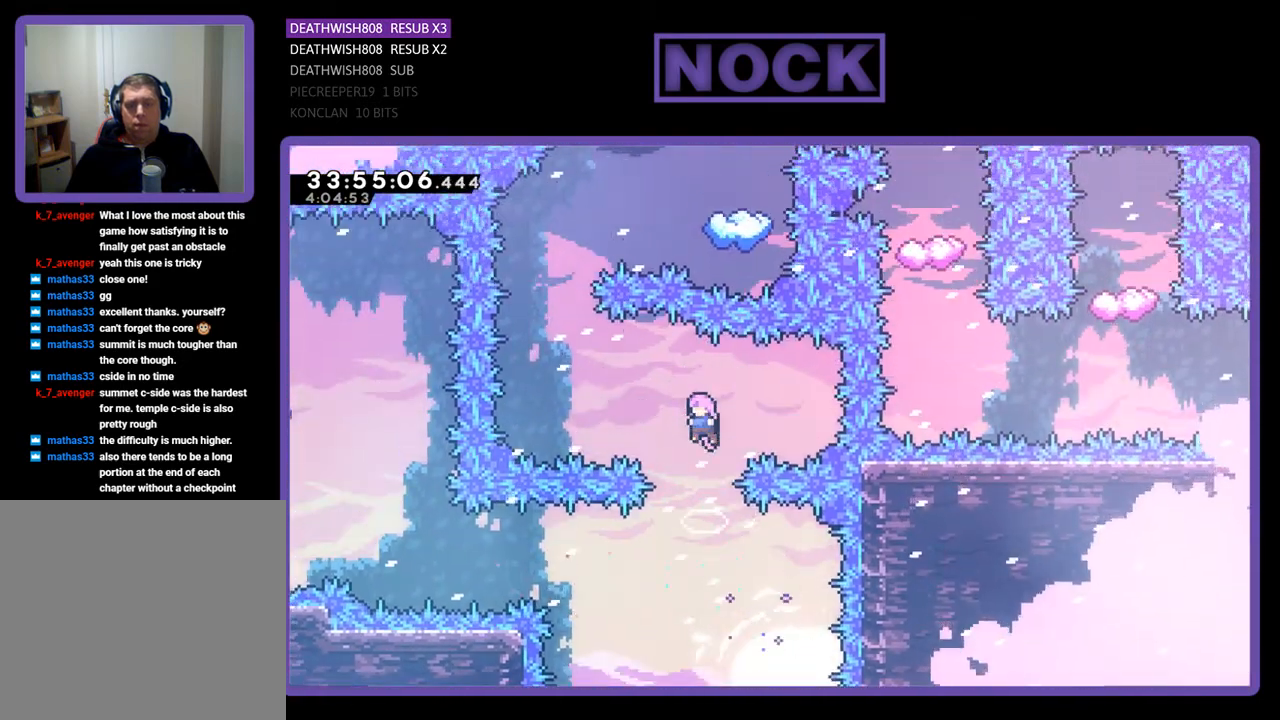
{"buttons": ["R2", "DPAD_UP"], "events": [[167, "CIRCLE", "down"], [433, "DPAD_LEFT", "up"], [500, "CIRCLE", "up"]]}
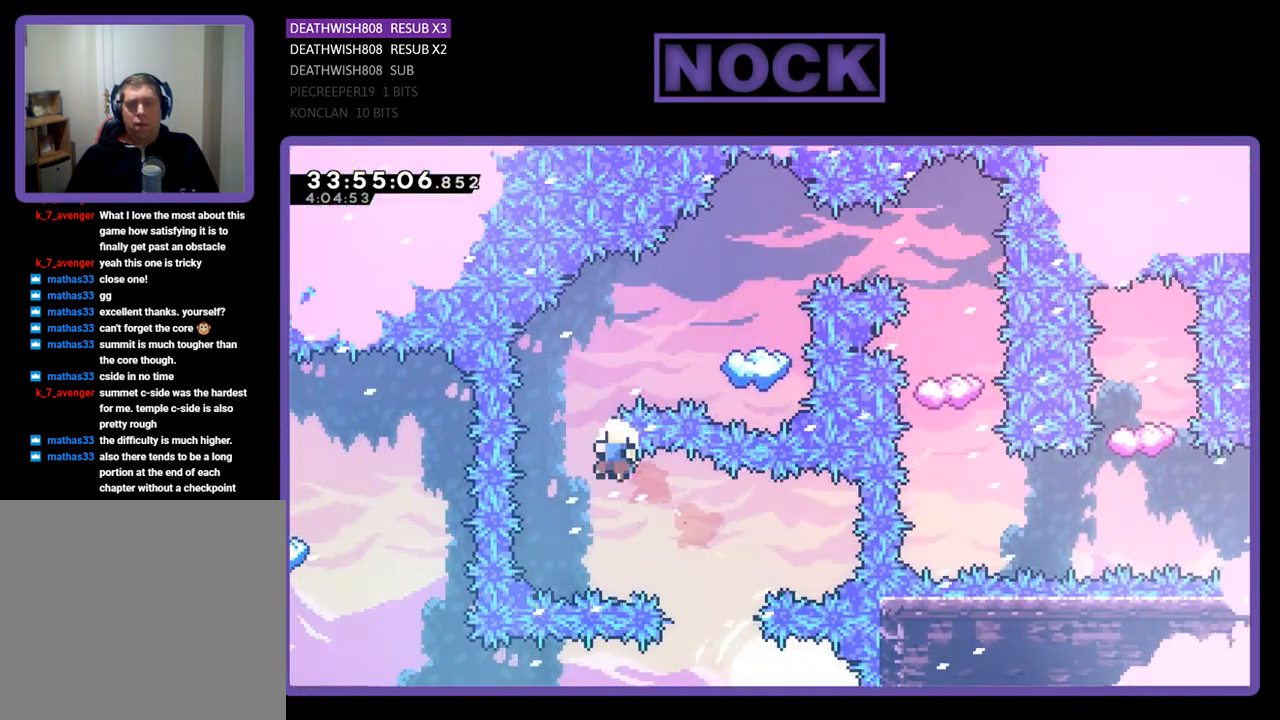
{"buttons": [], "events": [[267, "DPAD_UP", "up"], [300, "R2", "up"]]}
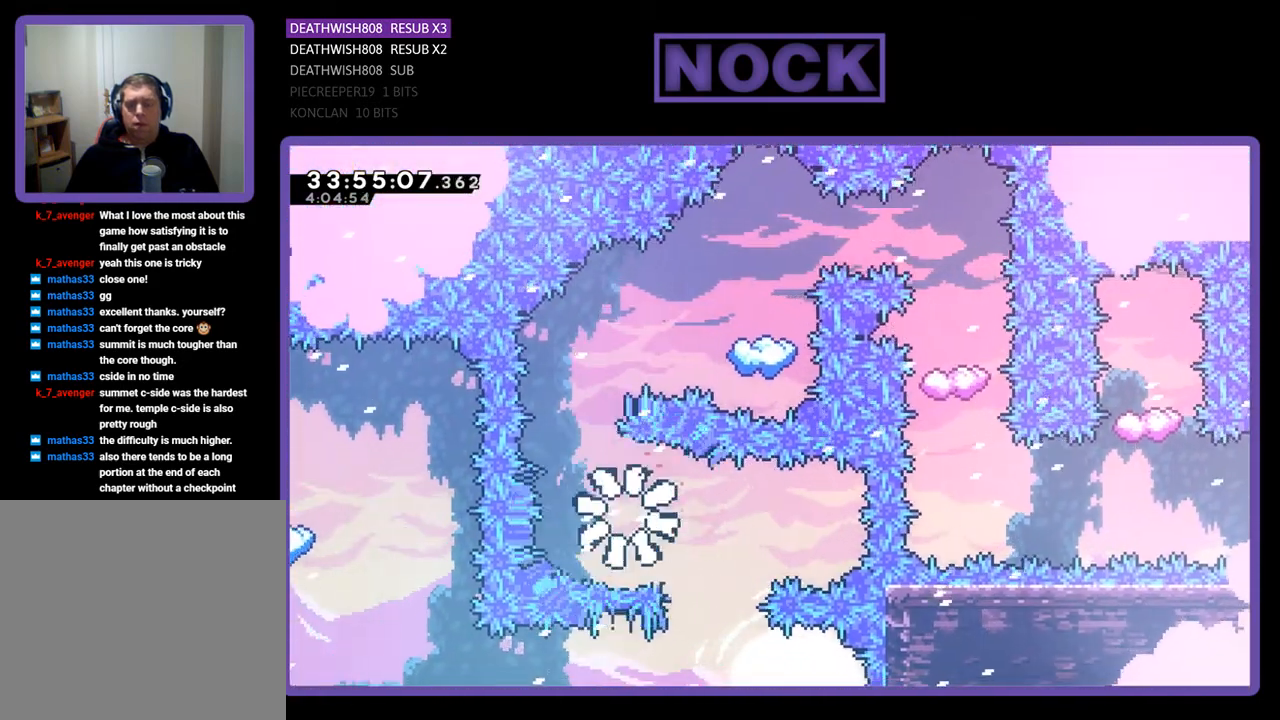
{"buttons": [], "events": []}
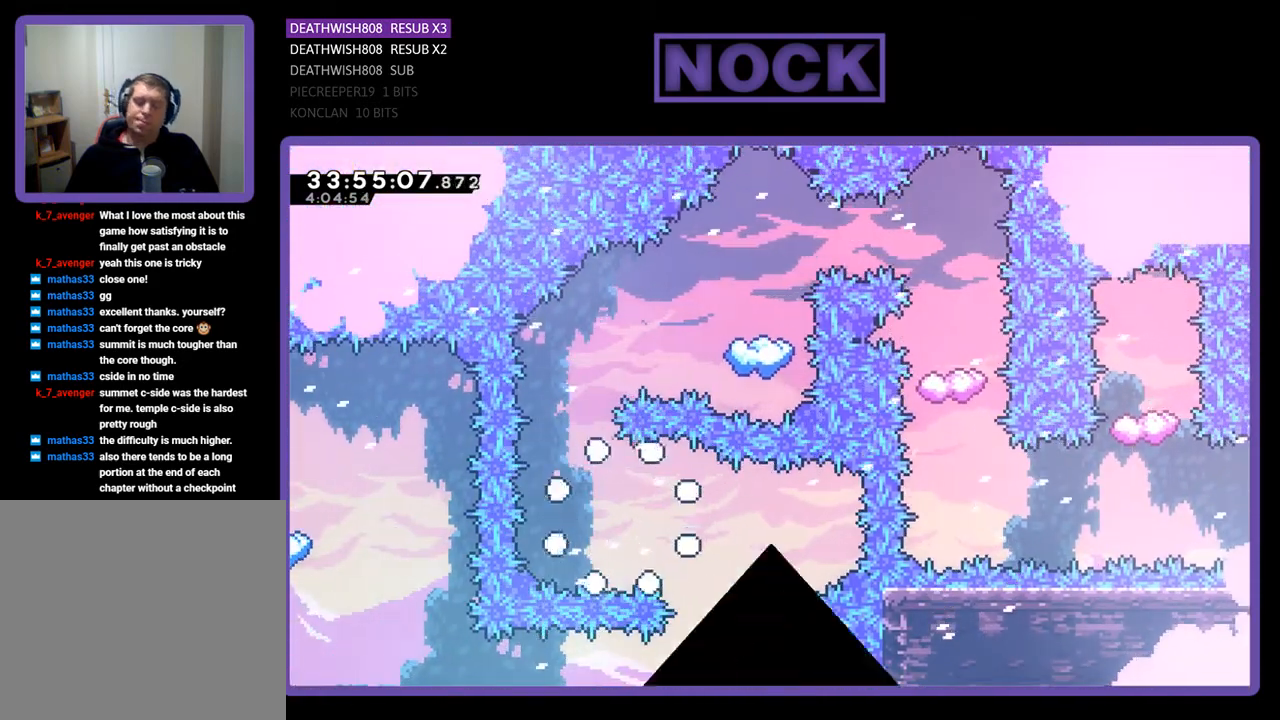
{"buttons": [], "events": []}
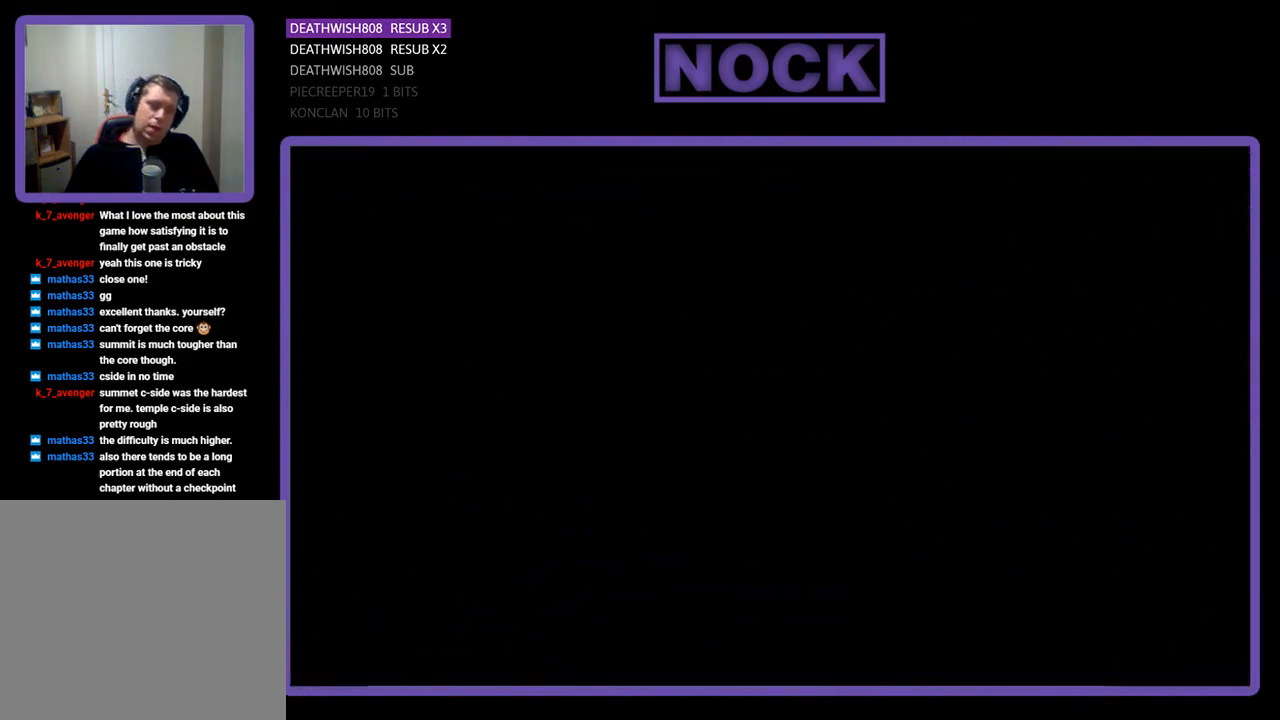
{"buttons": ["R2"], "events": [[367, "R2", "down"]]}
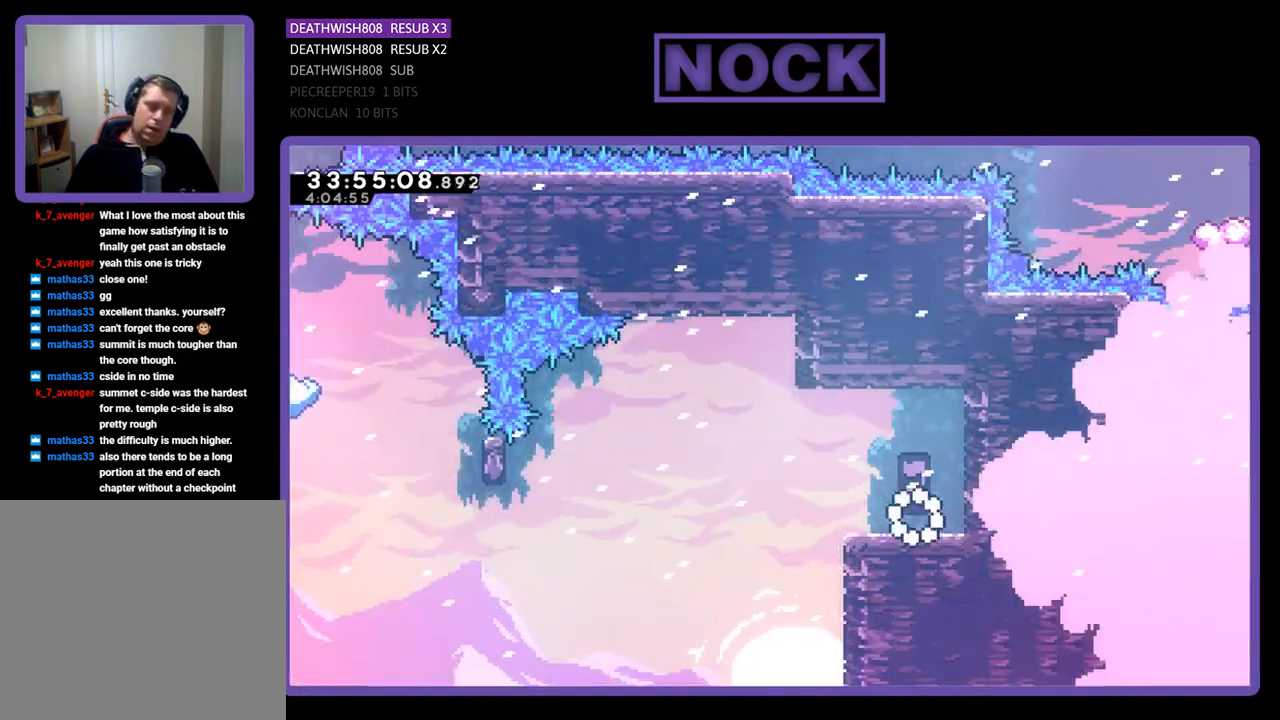
{"buttons": ["R2", "DPAD_LEFT"], "events": [[167, "DPAD_LEFT", "down"]]}
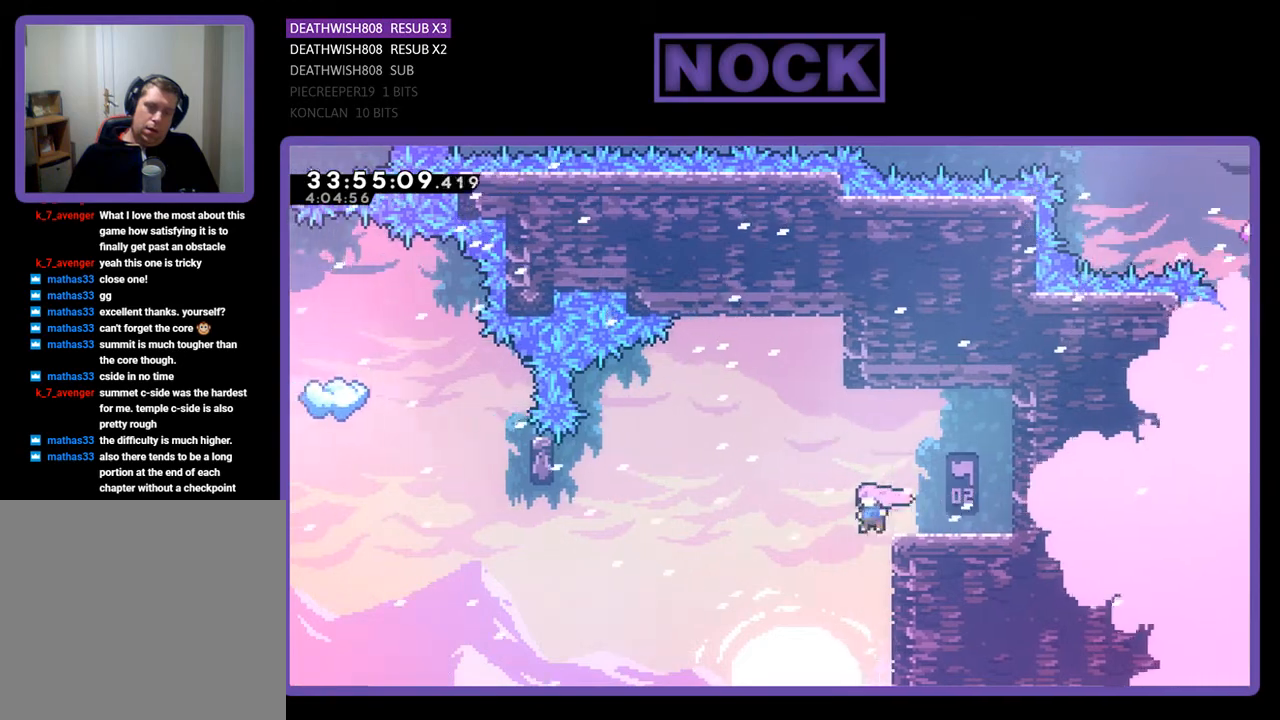
{"buttons": ["CROSS", "R2", "DPAD_LEFT"], "events": [[33, "CROSS", "down"]]}
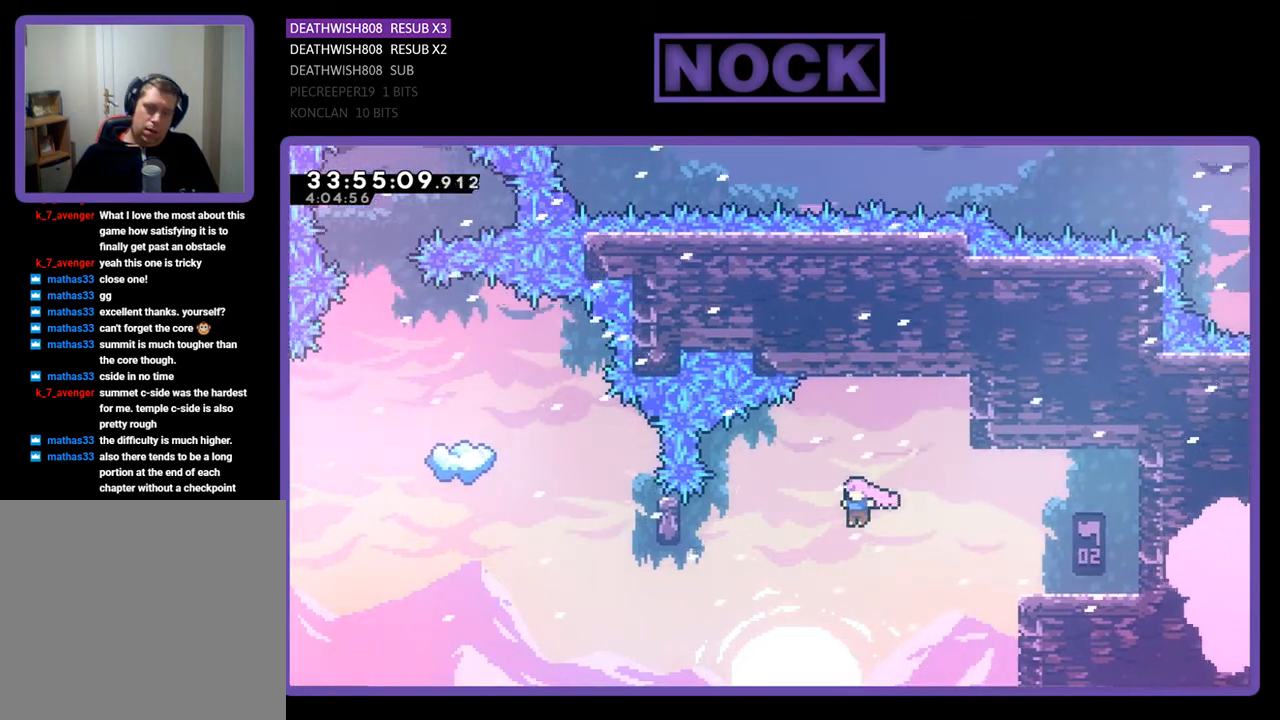
{"buttons": ["R2", "DPAD_LEFT"], "events": [[167, "CROSS", "up"], [300, "CIRCLE", "down"], [500, "CIRCLE", "up"]]}
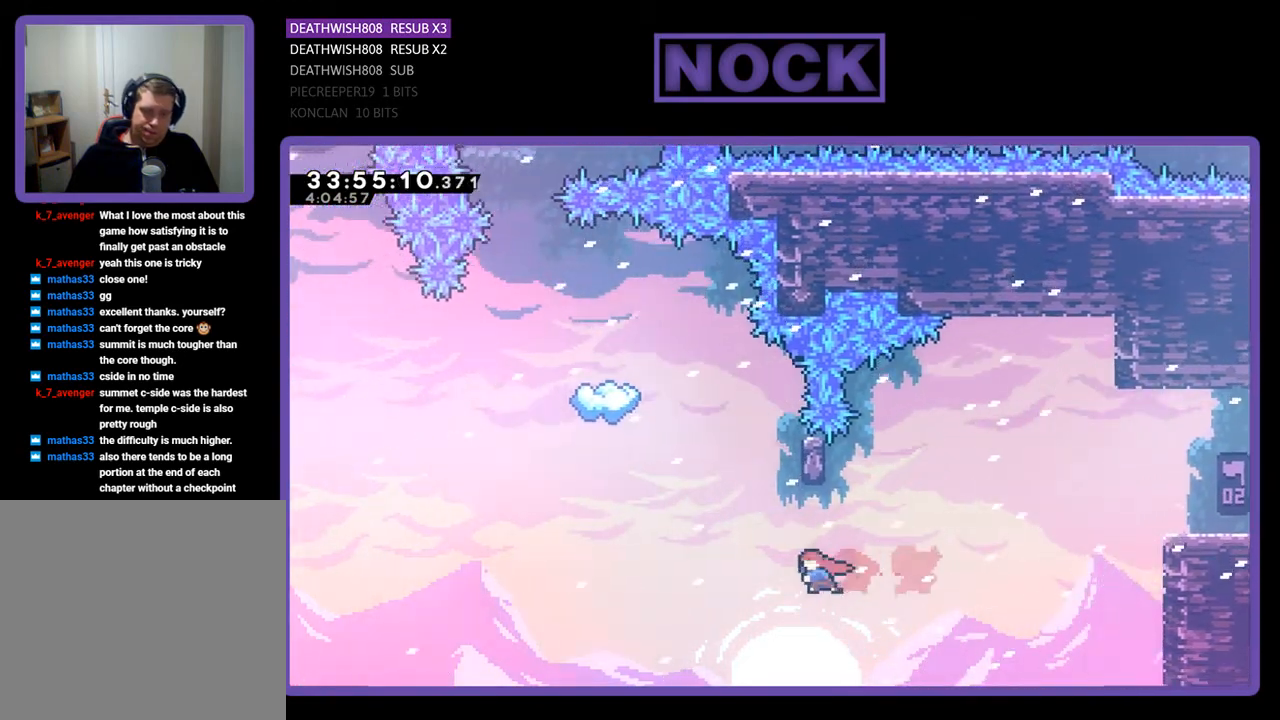
{"buttons": ["R2", "DPAD_RIGHT"], "events": [[33, "DPAD_LEFT", "up"], [100, "DPAD_UP", "down"], [167, "CIRCLE", "down"], [300, "CIRCLE", "up"], [367, "DPAD_RIGHT", "down"], [433, "DPAD_UP", "up"]]}
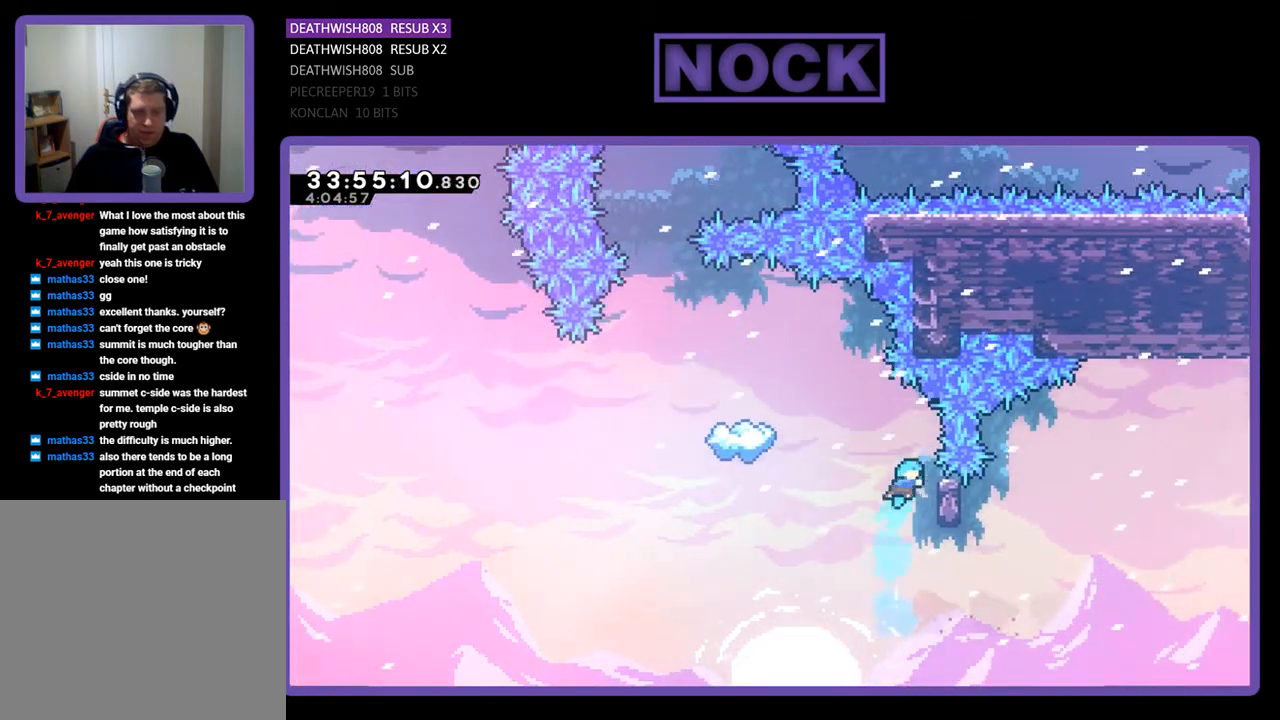
{"buttons": ["R2"], "events": [[67, "DPAD_RIGHT", "up"], [333, "DPAD_UP", "down"], [433, "DPAD_UP", "up"]]}
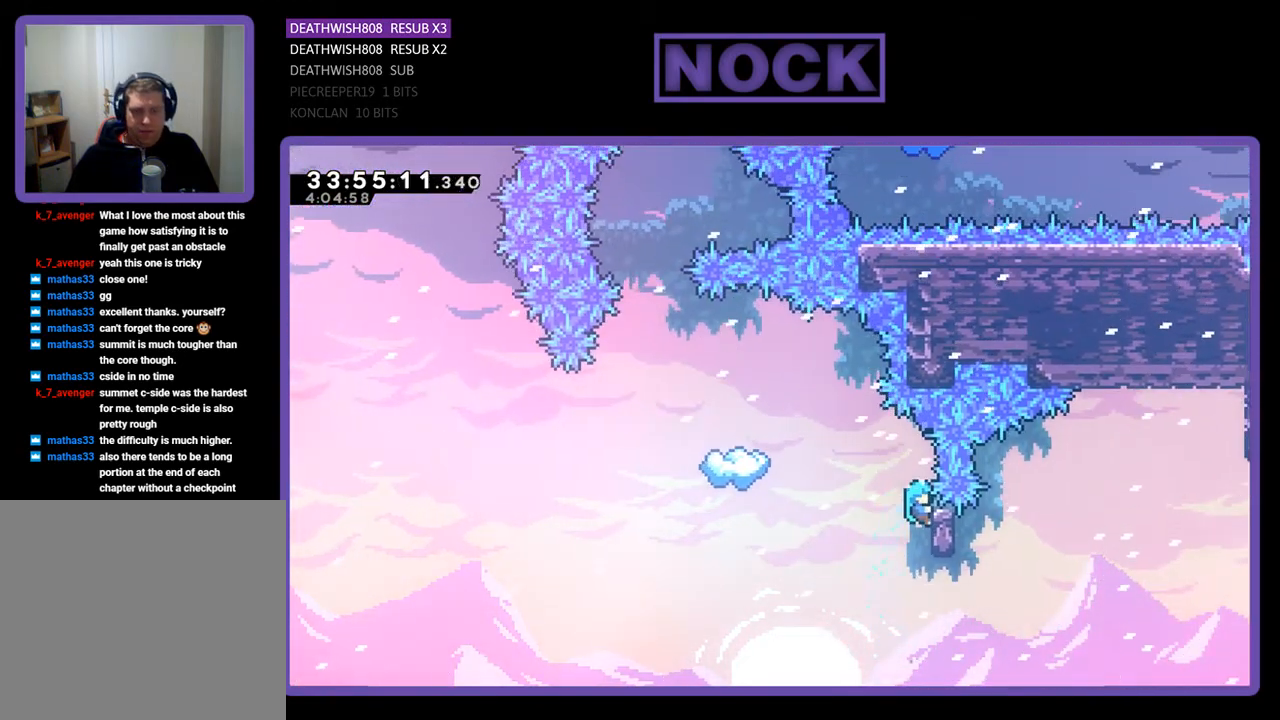
{"buttons": ["CROSS", "R2", "DPAD_UP", "DPAD_LEFT"], "events": [[233, "DPAD_LEFT", "down"], [300, "CROSS", "down"], [433, "DPAD_UP", "down"]]}
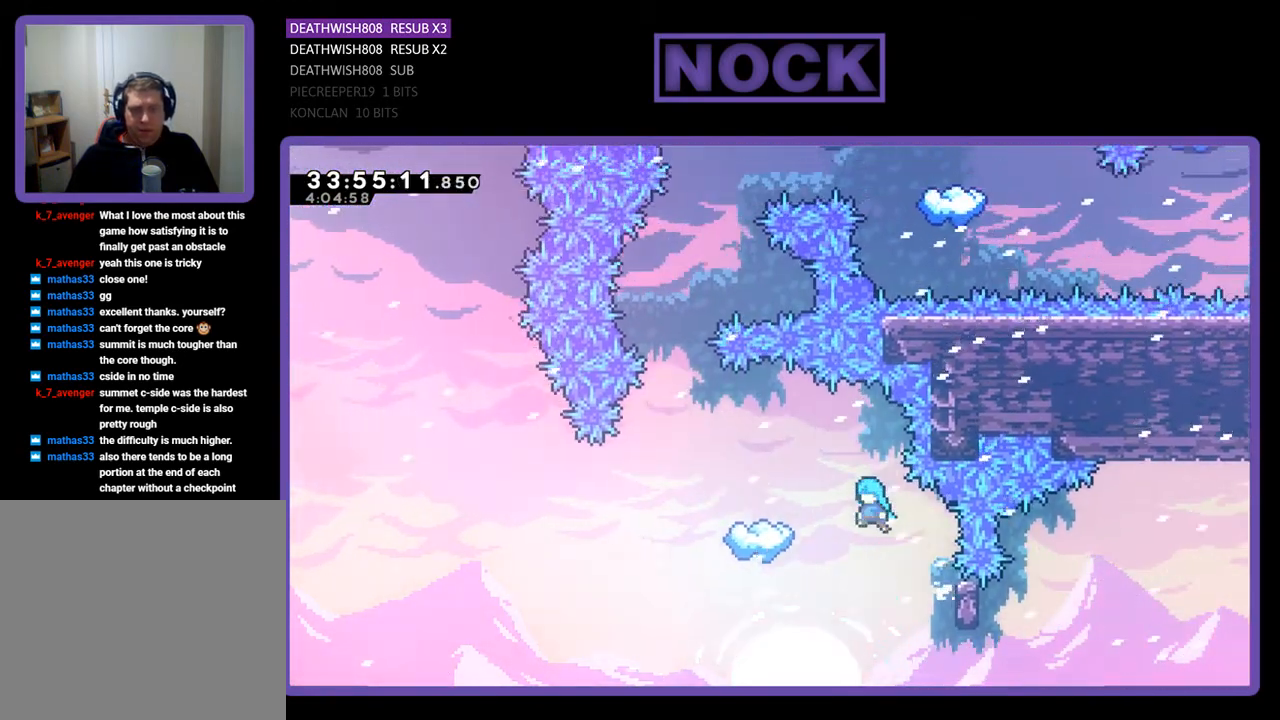
{"buttons": ["R2"], "events": [[400, "DPAD_UP", "up"], [433, "CROSS", "up"], [433, "DPAD_LEFT", "up"]]}
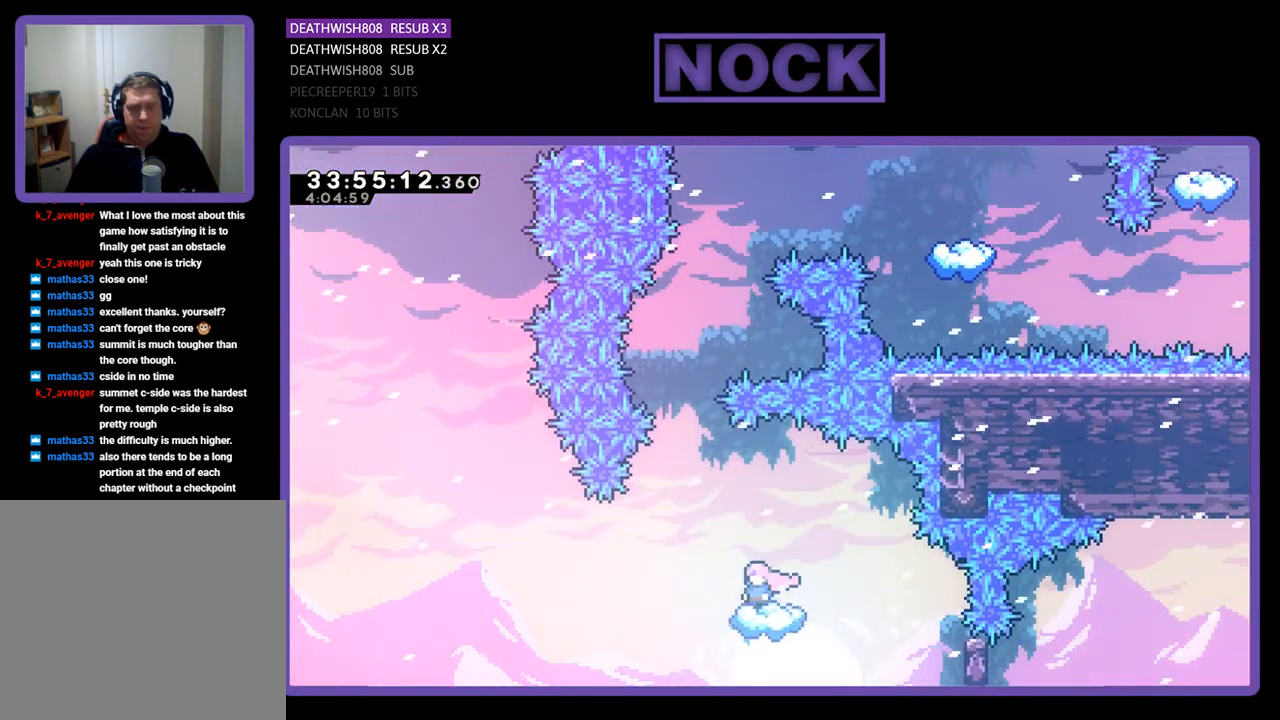
{"buttons": ["R2"], "events": []}
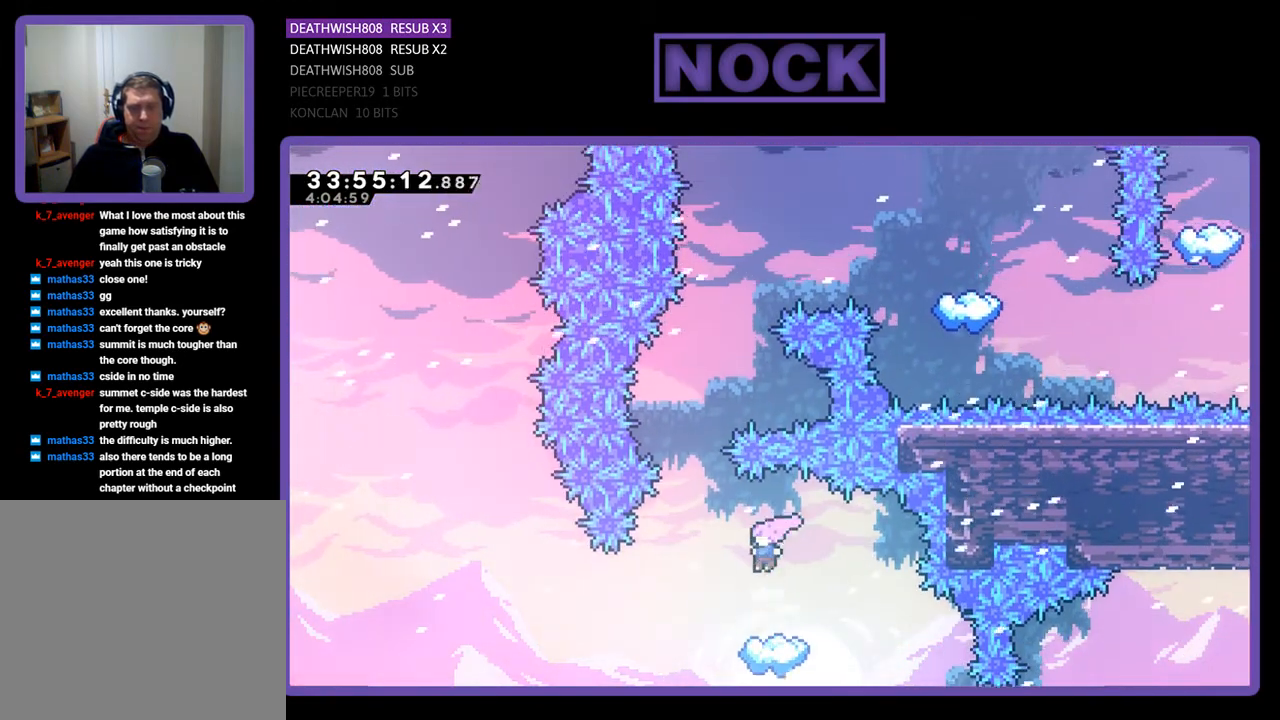
{"buttons": ["CROSS", "R2", "DPAD_UP"], "events": [[267, "DPAD_LEFT", "down"], [433, "CROSS", "down"], [433, "DPAD_LEFT", "up"], [433, "DPAD_UP", "down"]]}
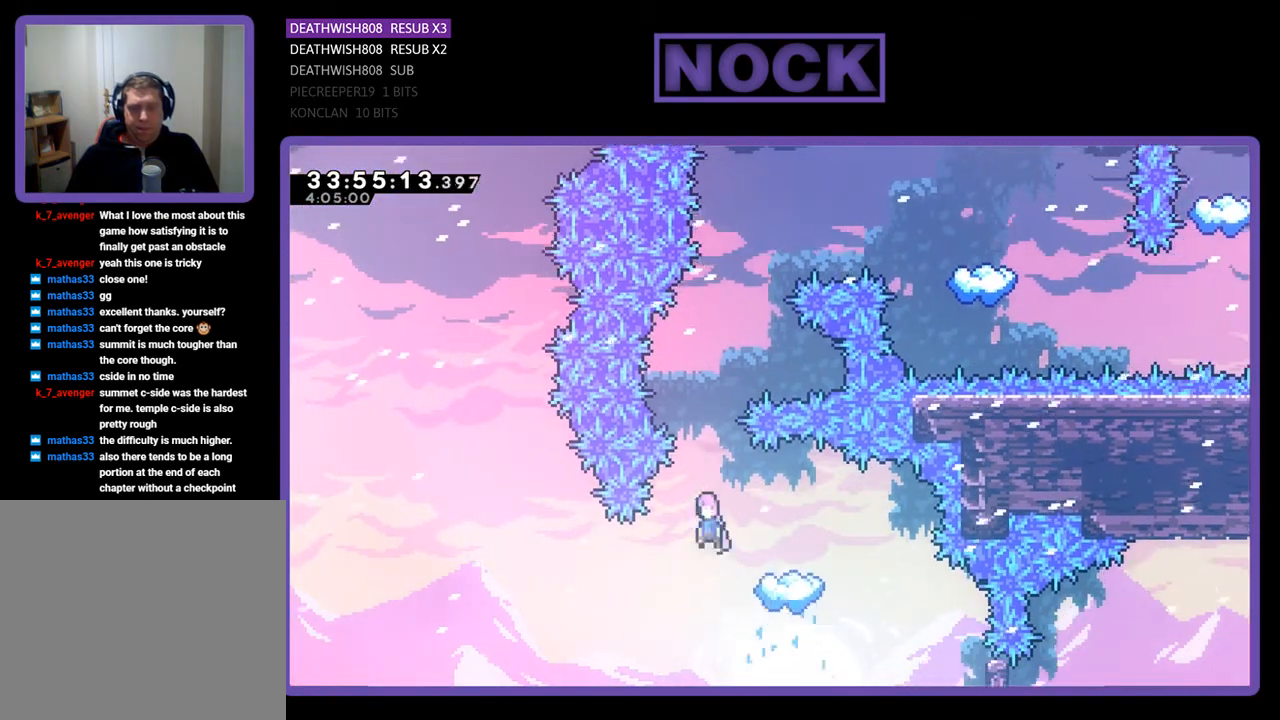
{"buttons": ["CIRCLE", "R2", "DPAD_UP", "DPAD_RIGHT"], "events": [[333, "DPAD_RIGHT", "down"], [367, "CROSS", "up"], [400, "CIRCLE", "down"]]}
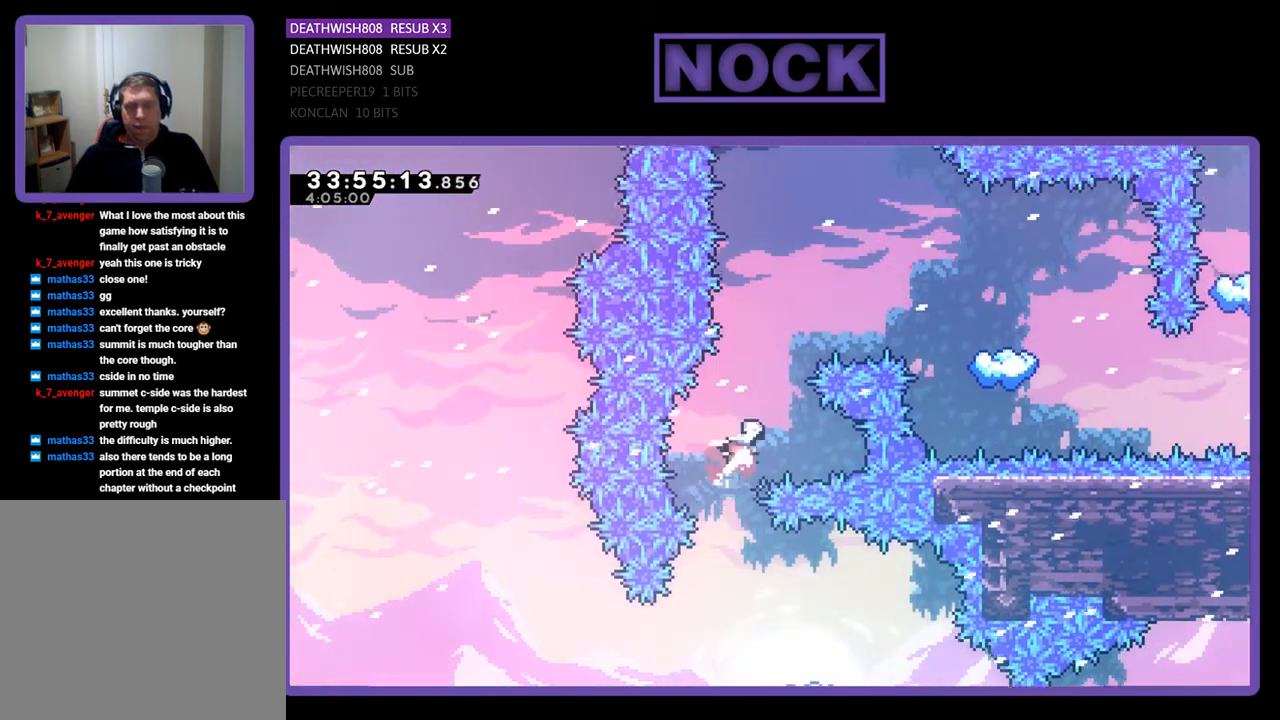
{"buttons": [], "events": [[67, "DPAD_RIGHT", "up"], [200, "CIRCLE", "up"], [500, "DPAD_UP", "up"], [500, "R2", "up"]]}
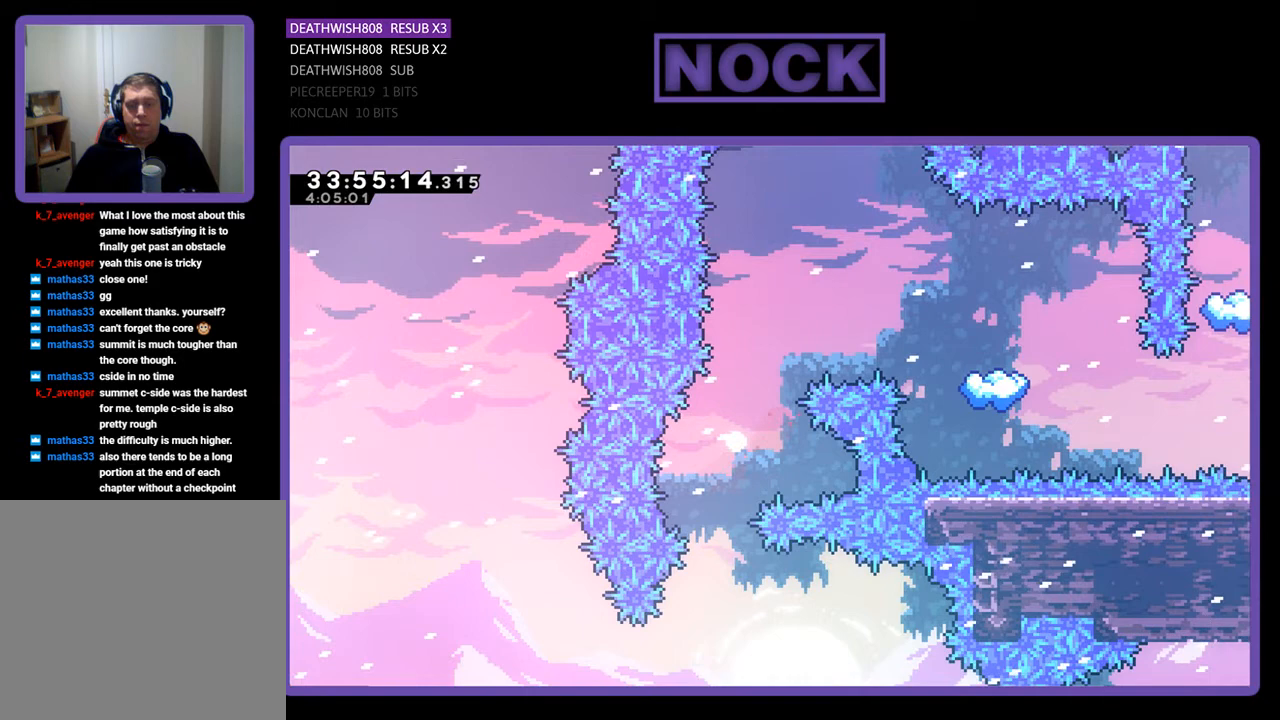
{"buttons": [], "events": []}
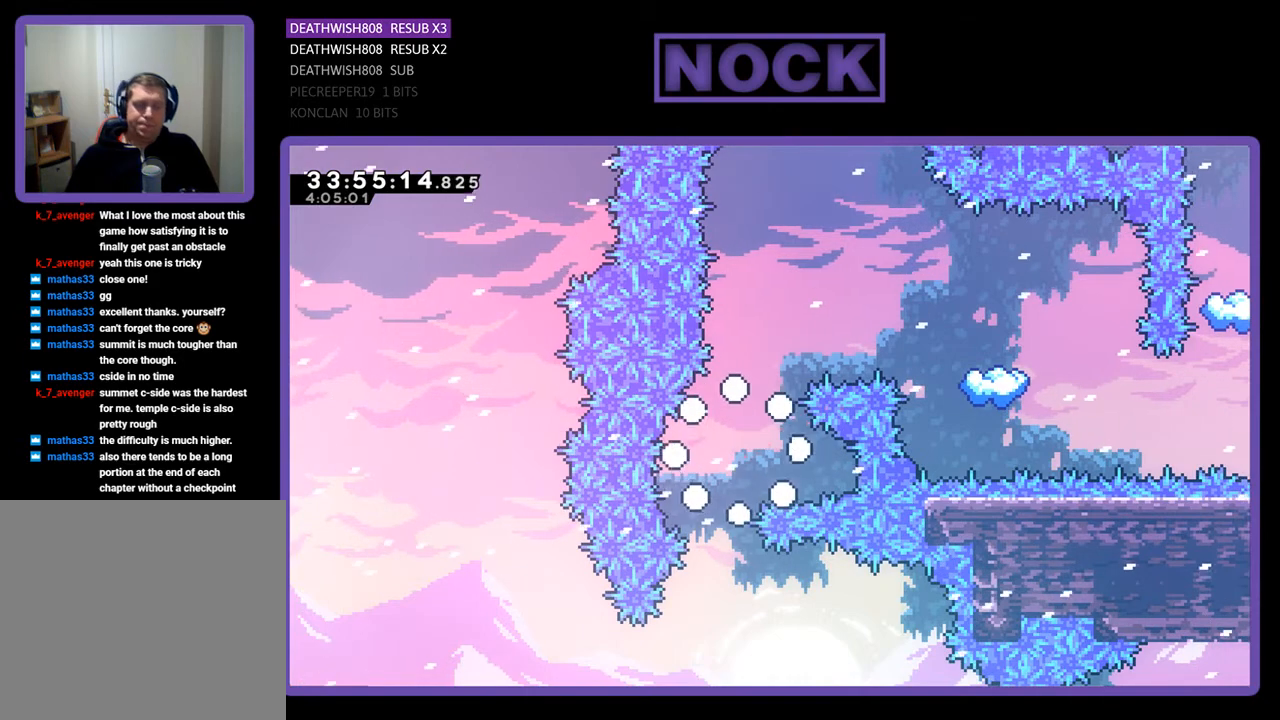
{"buttons": [], "events": []}
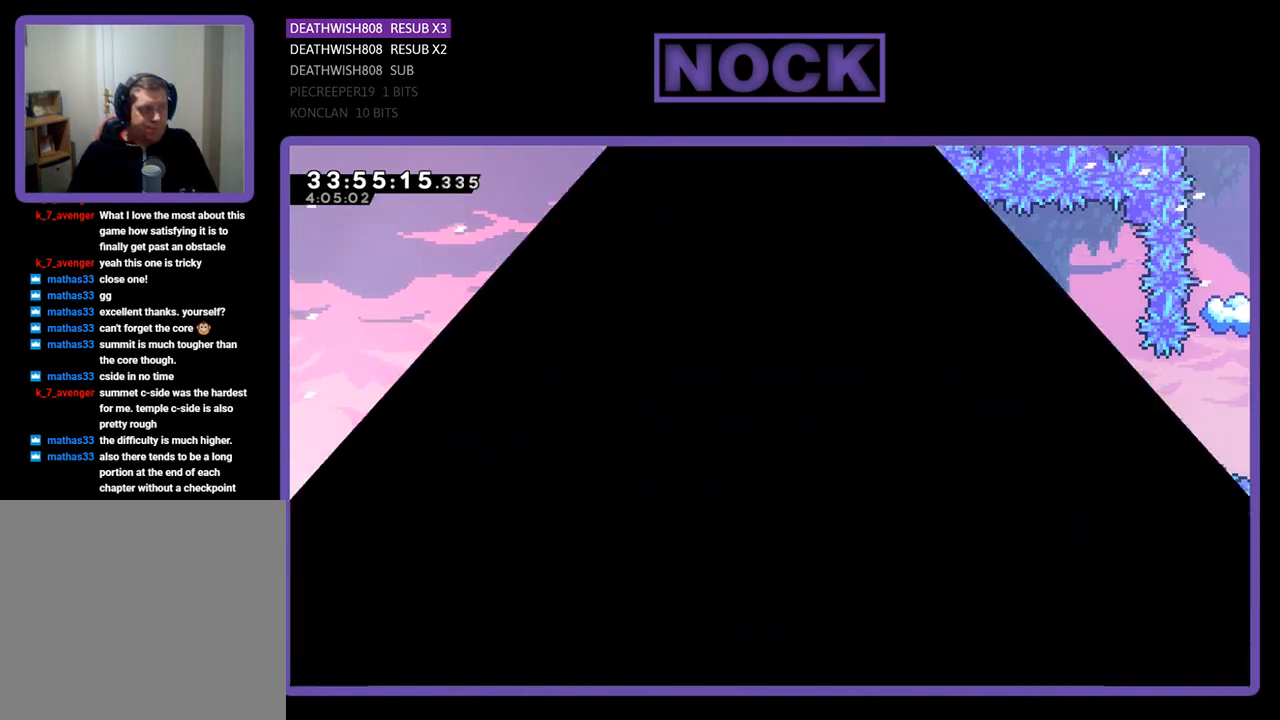
{"buttons": [], "events": []}
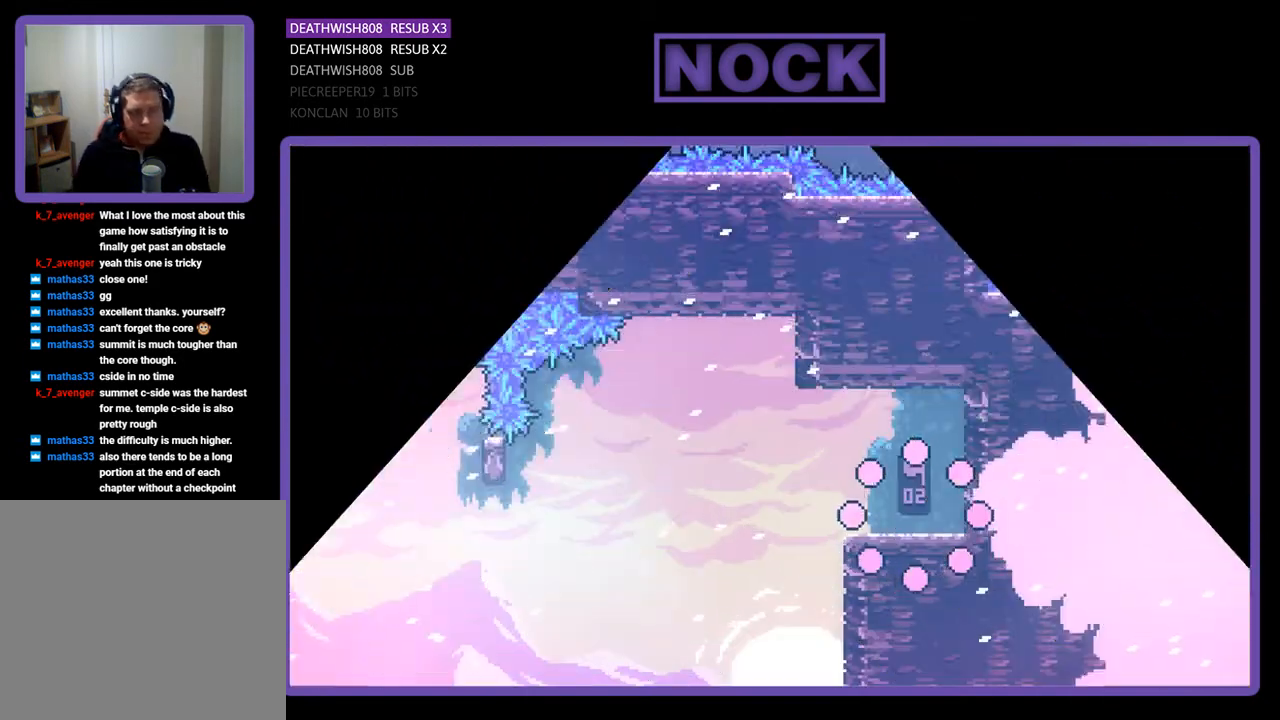
{"buttons": [], "events": []}
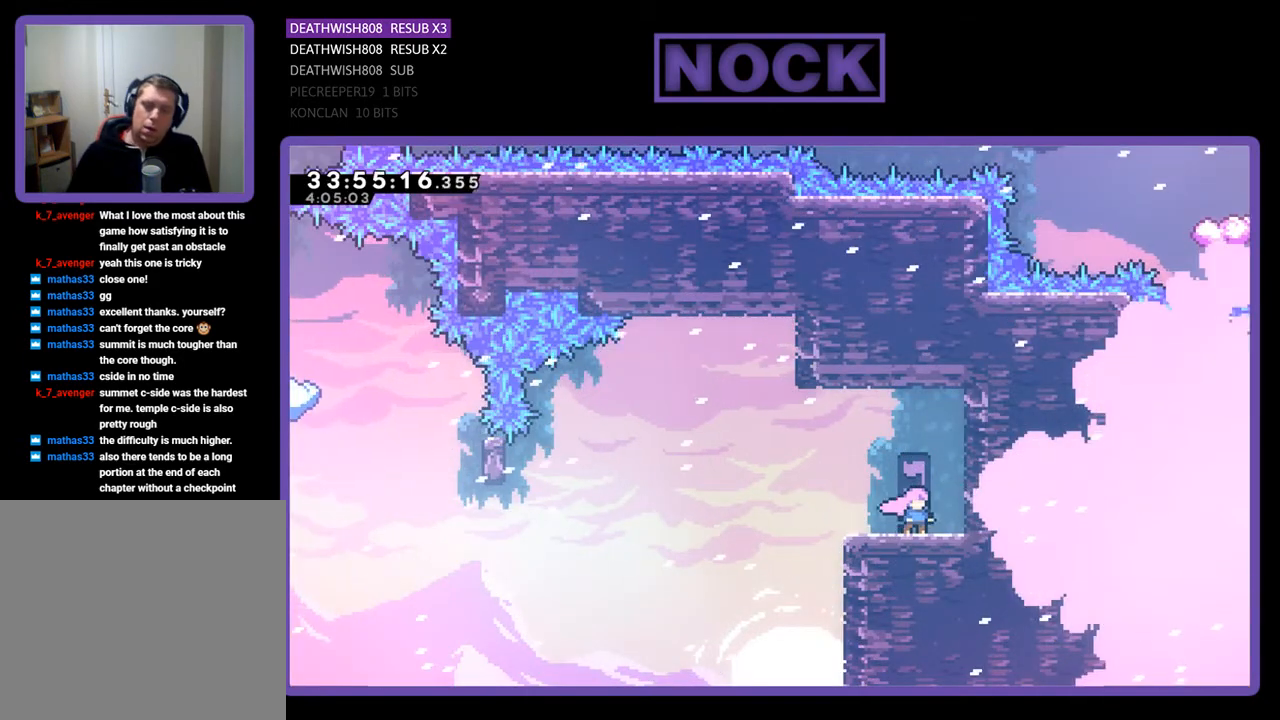
{"buttons": [], "events": []}
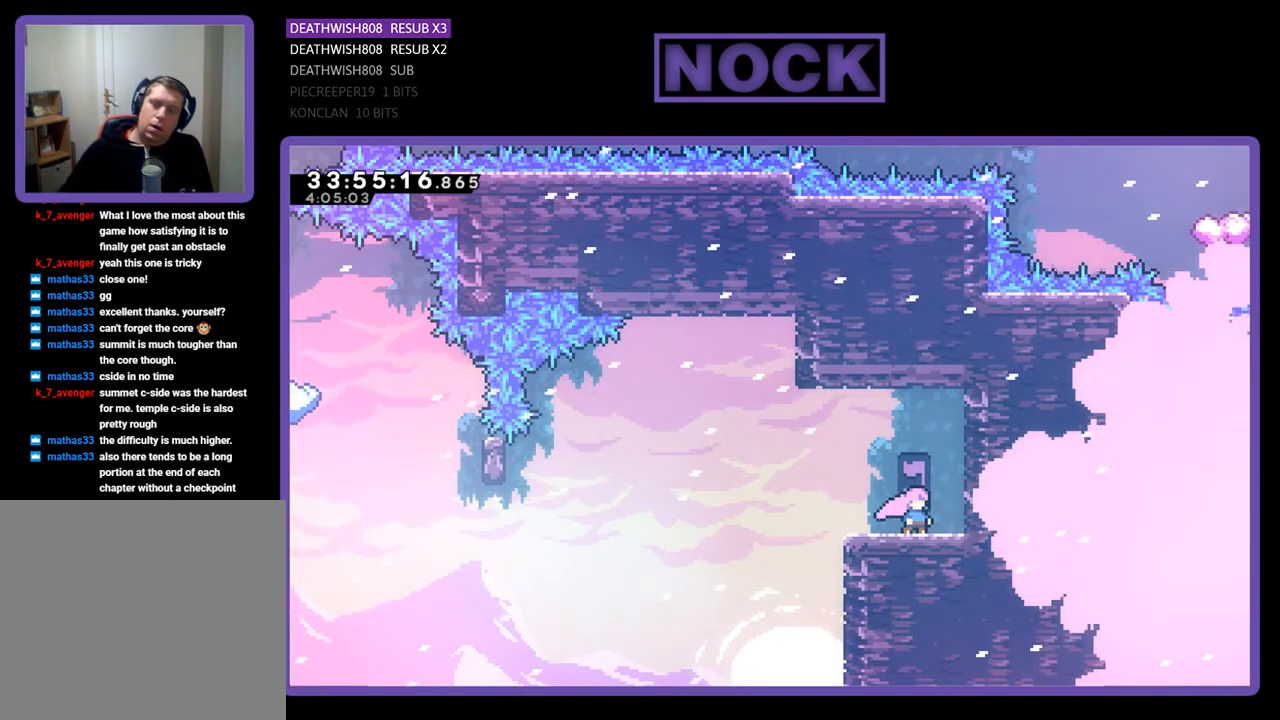
{"buttons": [], "events": []}
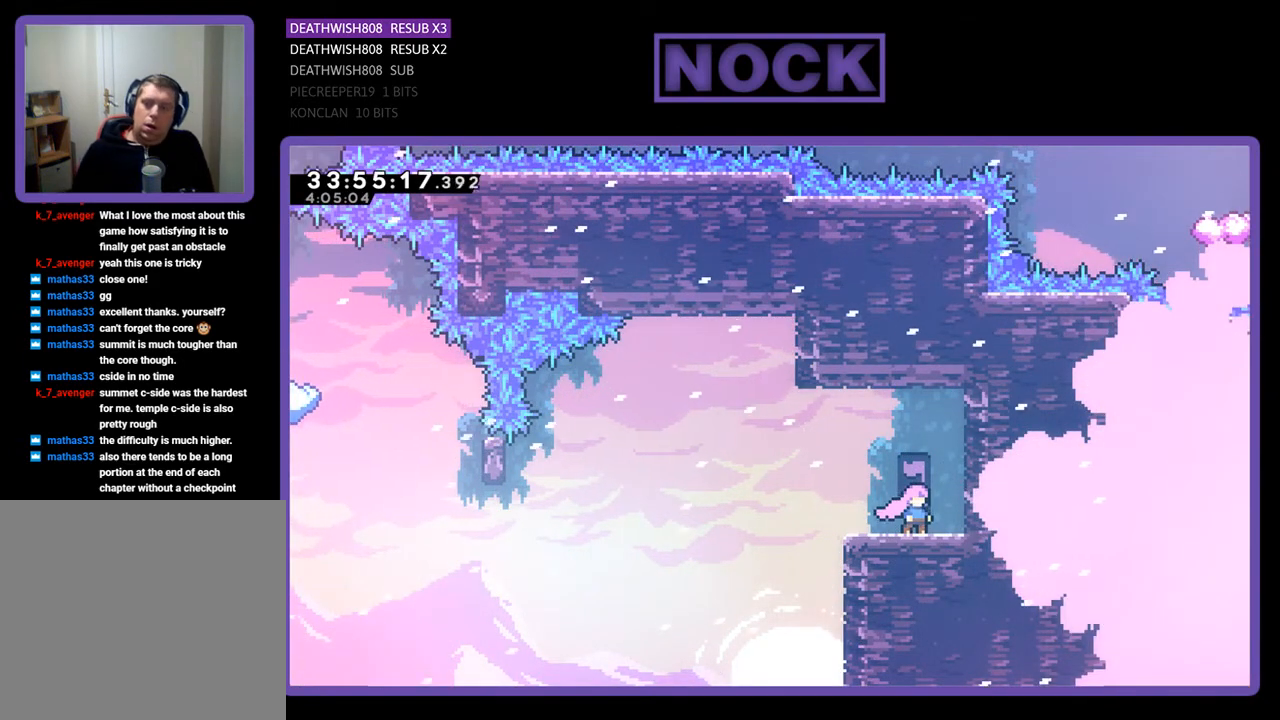
{"buttons": ["R2", "DPAD_LEFT"], "events": [[467, "R2", "down"], [500, "DPAD_LEFT", "down"]]}
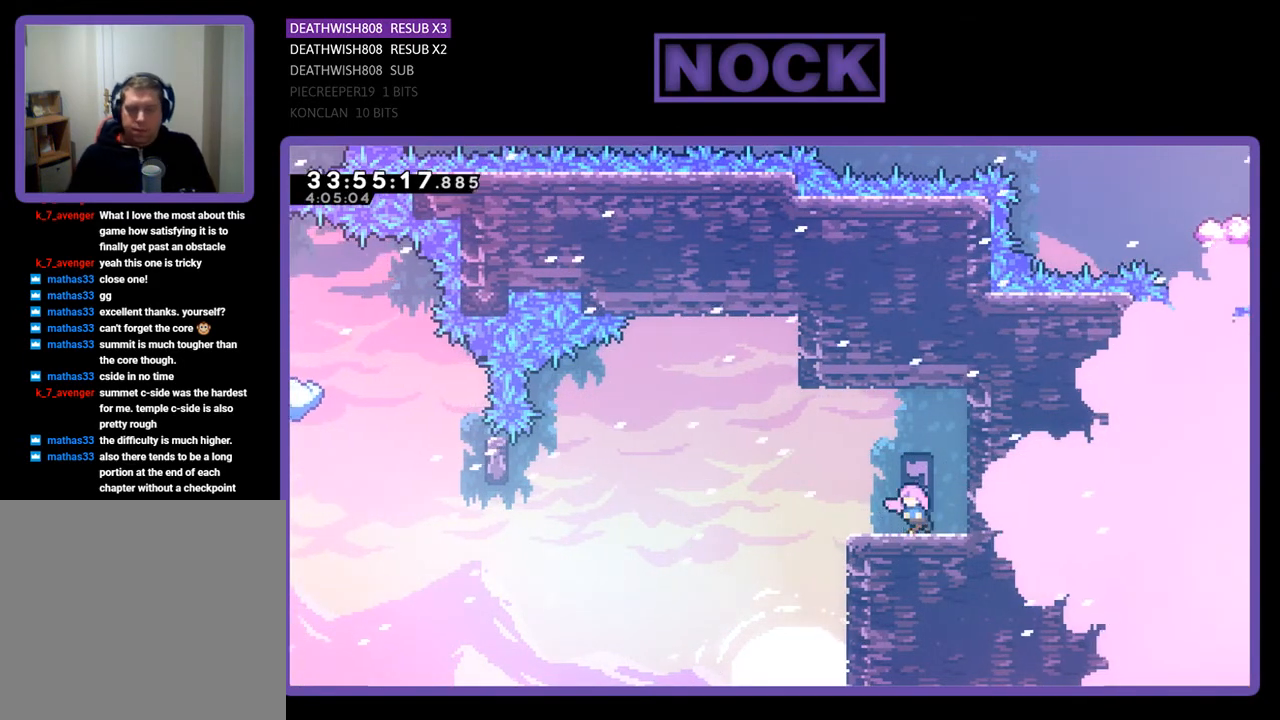
{"buttons": ["CROSS", "R2", "DPAD_LEFT"], "events": [[367, "CROSS", "down"]]}
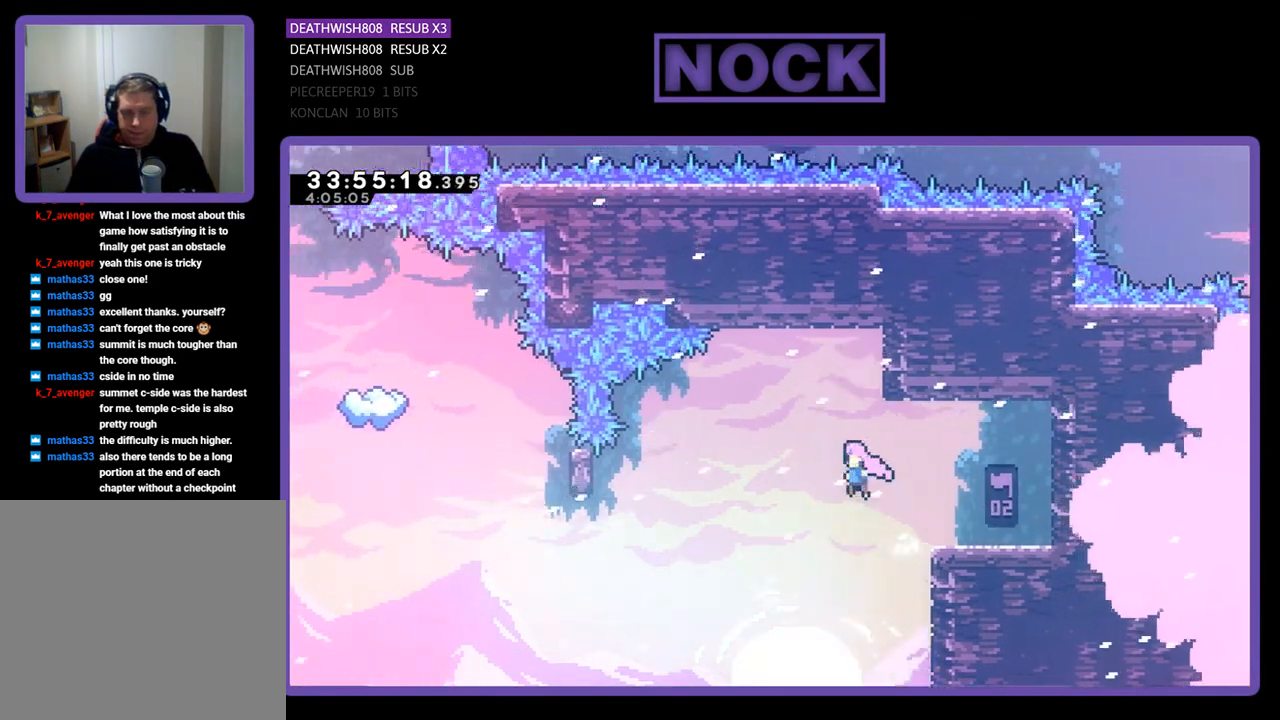
{"buttons": ["CIRCLE", "R2", "DPAD_LEFT"], "events": [[100, "CROSS", "up"], [467, "CIRCLE", "down"]]}
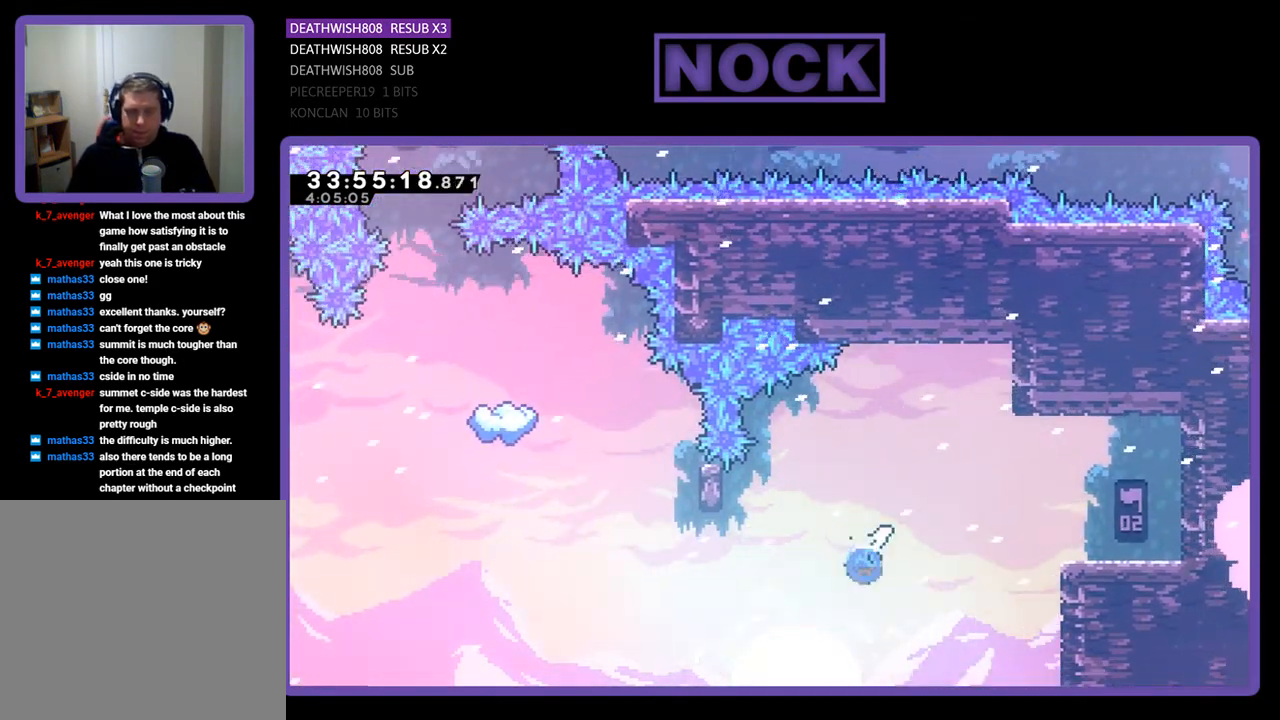
{"buttons": ["CIRCLE", "R2", "DPAD_UP"], "events": [[167, "CIRCLE", "up"], [333, "DPAD_LEFT", "up"], [433, "CIRCLE", "down"], [433, "DPAD_UP", "down"]]}